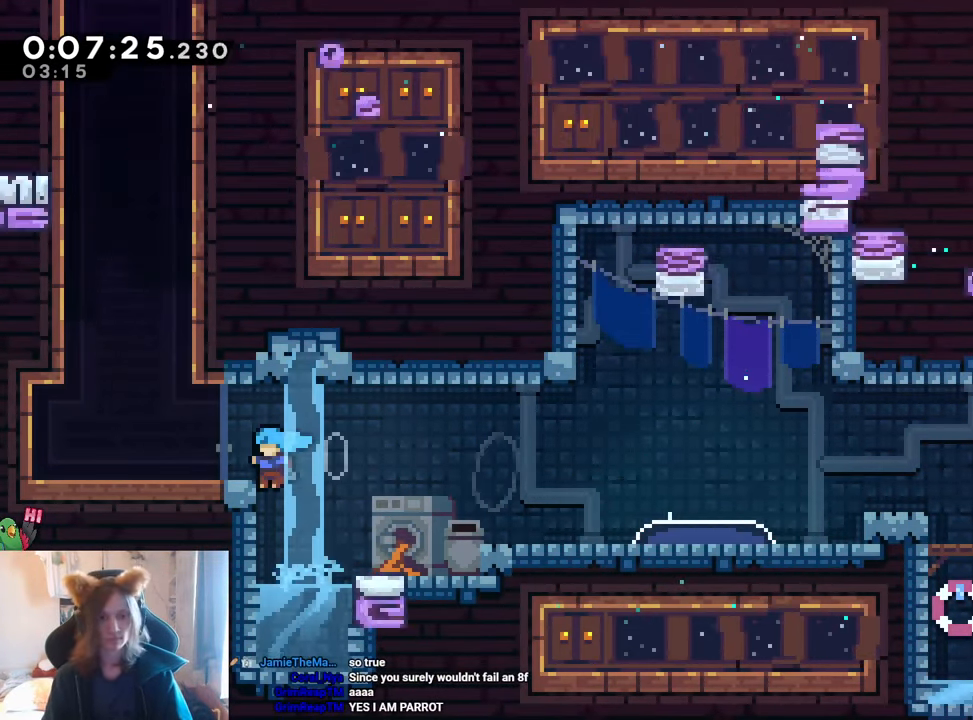
Gameplay with a controller (Nintendo layout); each line is a JSON object with the inputs held at the frame after it. "events" lists button and stick changes between this image and that frame as [ms after this image, input, new state], when the widget could be followed in between. Not read: HOME L1 L3 R3.
{"buttons": ["B", "R1"], "left_stick": "center", "right_stick": "center", "events": [[16, "left_stick", "up"], [66, "DPAD_LEFT", "down"], [117, "DPAD_LEFT", "up"], [267, "R1", "down"], [317, "B", "down"], [317, "left_stick", "center"]]}
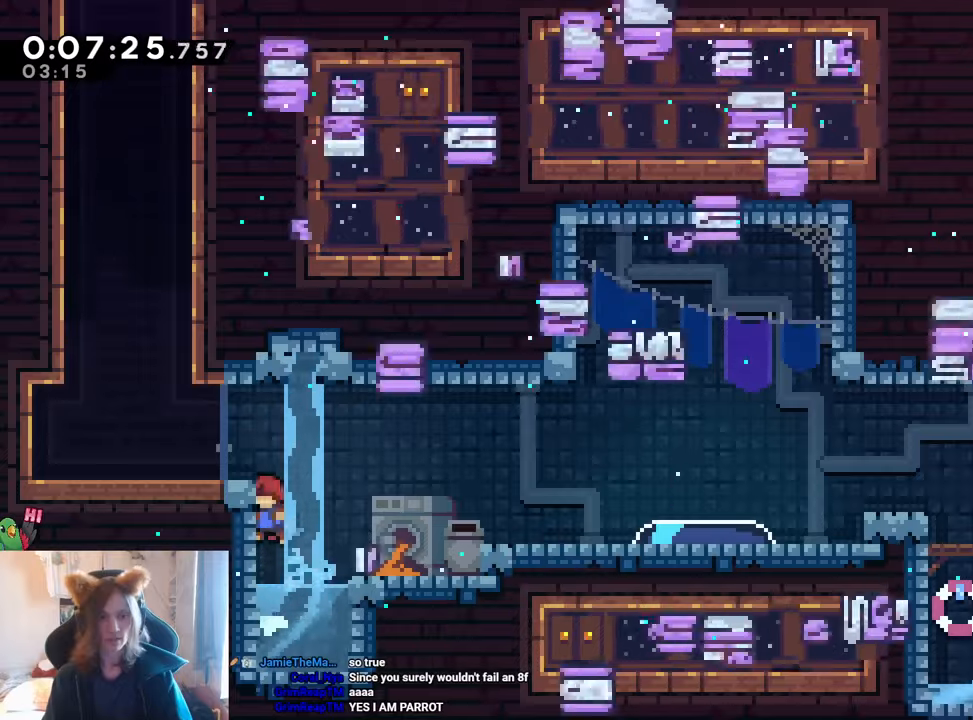
{"buttons": ["Y"], "left_stick": "up", "right_stick": "center", "events": [[134, "left_stick", "left"], [234, "B", "up"], [317, "R1", "up"], [334, "left_stick", "up-left"], [451, "left_stick", "up"], [484, "Y", "down"]]}
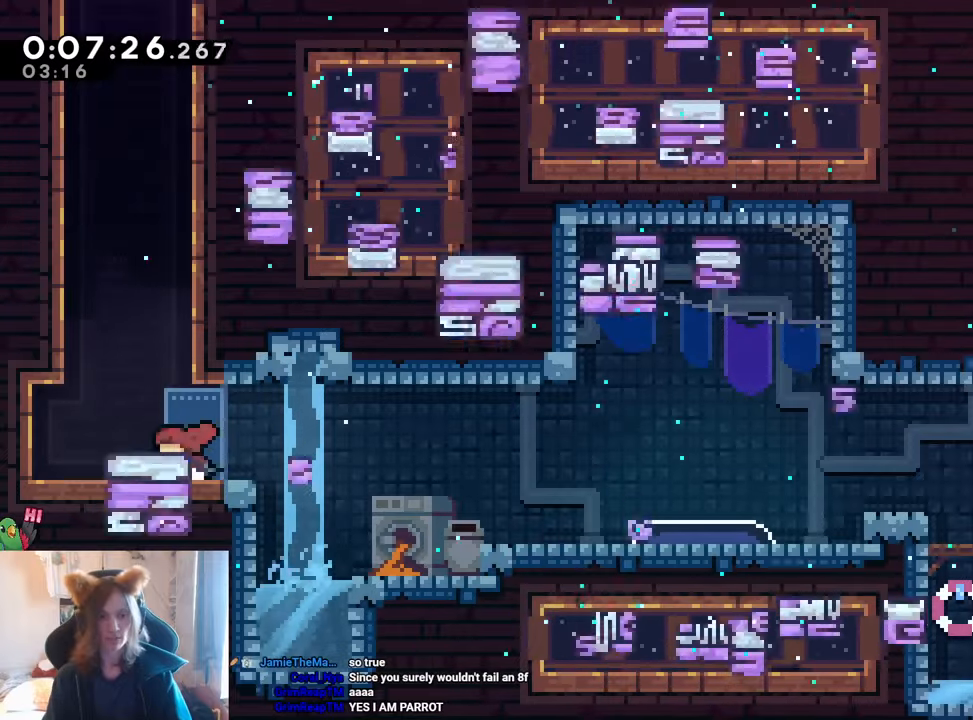
{"buttons": ["B"], "left_stick": "right", "right_stick": "center", "events": [[133, "Y", "up"], [217, "B", "down"], [250, "left_stick", "left"], [383, "B", "up"], [467, "B", "down"], [467, "left_stick", "right"]]}
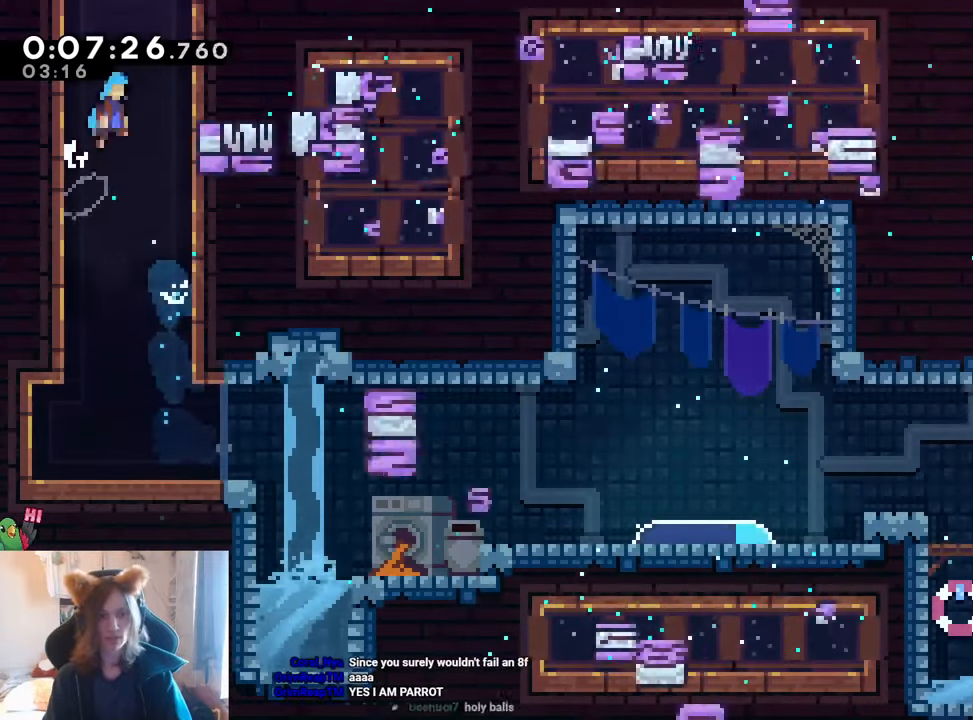
{"buttons": ["B", "R1"], "left_stick": "center", "right_stick": "center", "events": [[67, "B", "up"], [117, "B", "down"], [184, "left_stick", "left"], [467, "R1", "down"], [501, "left_stick", "center"]]}
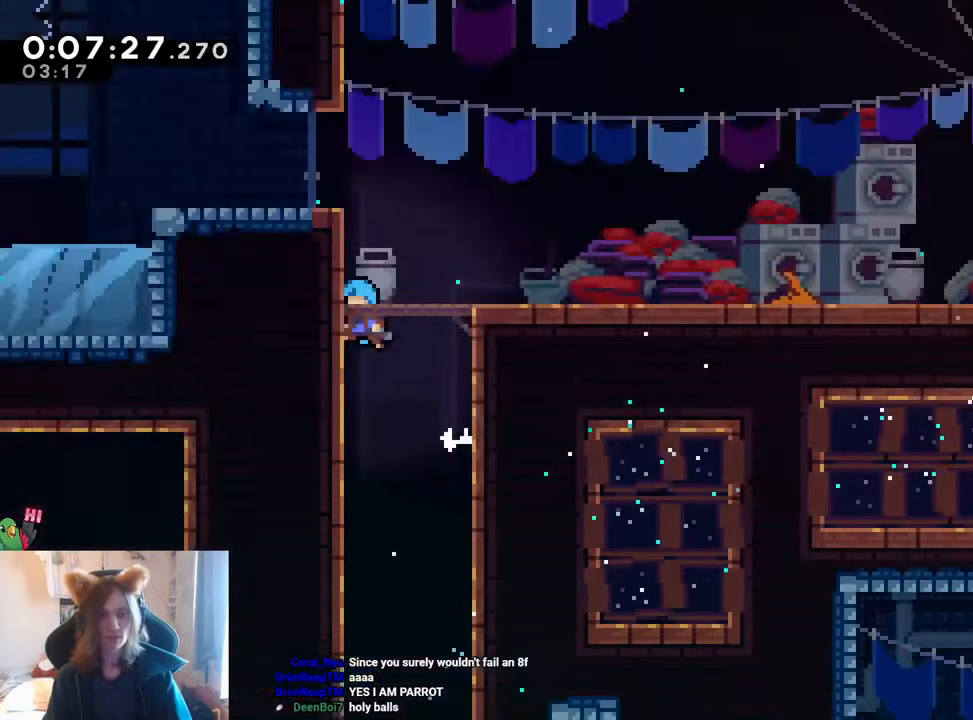
{"buttons": ["B", "R1"], "left_stick": "left", "right_stick": "center", "events": [[500, "left_stick", "left"]]}
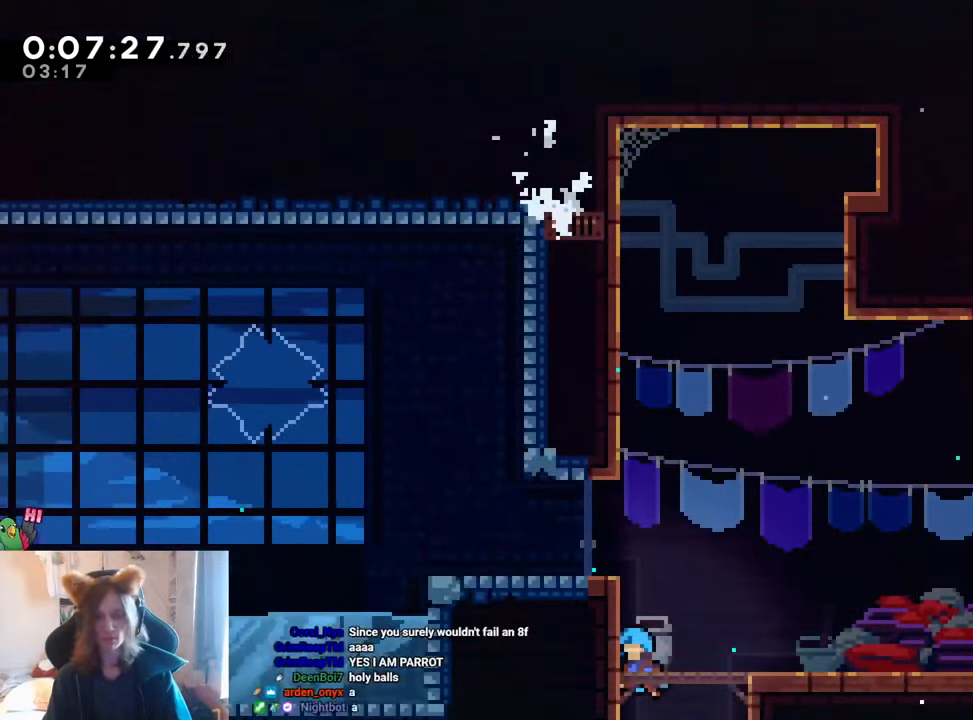
{"buttons": ["L2"], "left_stick": "left", "right_stick": "center", "events": [[17, "B", "up"], [134, "B", "down"], [150, "L2", "down"], [284, "B", "up"], [284, "R1", "up"], [367, "left_stick", "down-left"], [467, "left_stick", "left"]]}
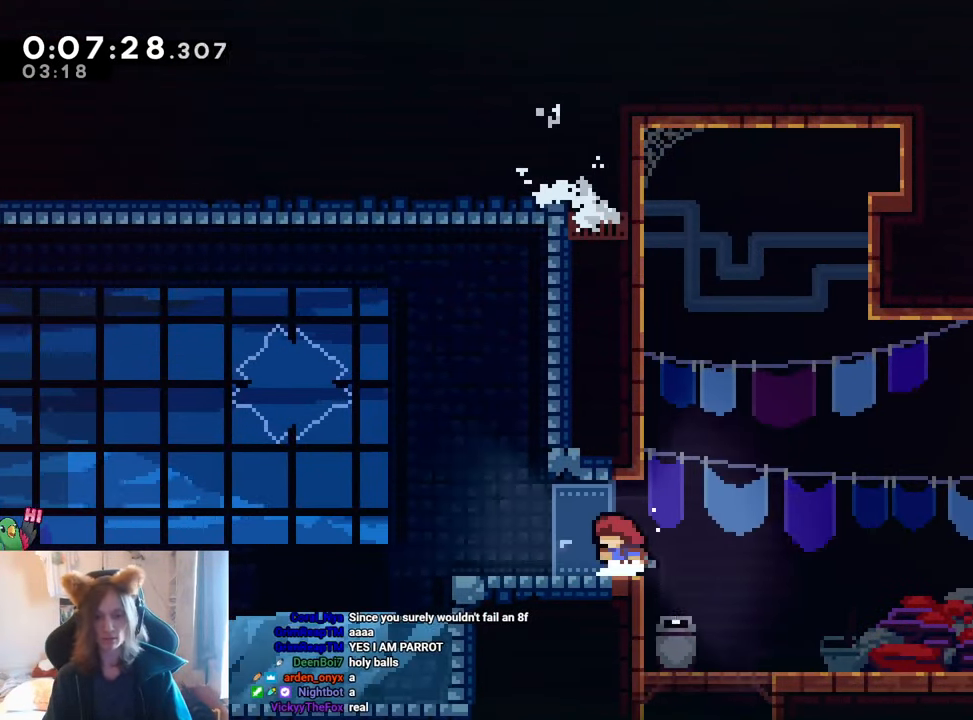
{"buttons": ["B"], "left_stick": "left", "right_stick": "center", "events": [[16, "Y", "down"], [100, "B", "down"], [150, "Y", "up"], [217, "B", "up"], [233, "L2", "up"], [467, "B", "down"]]}
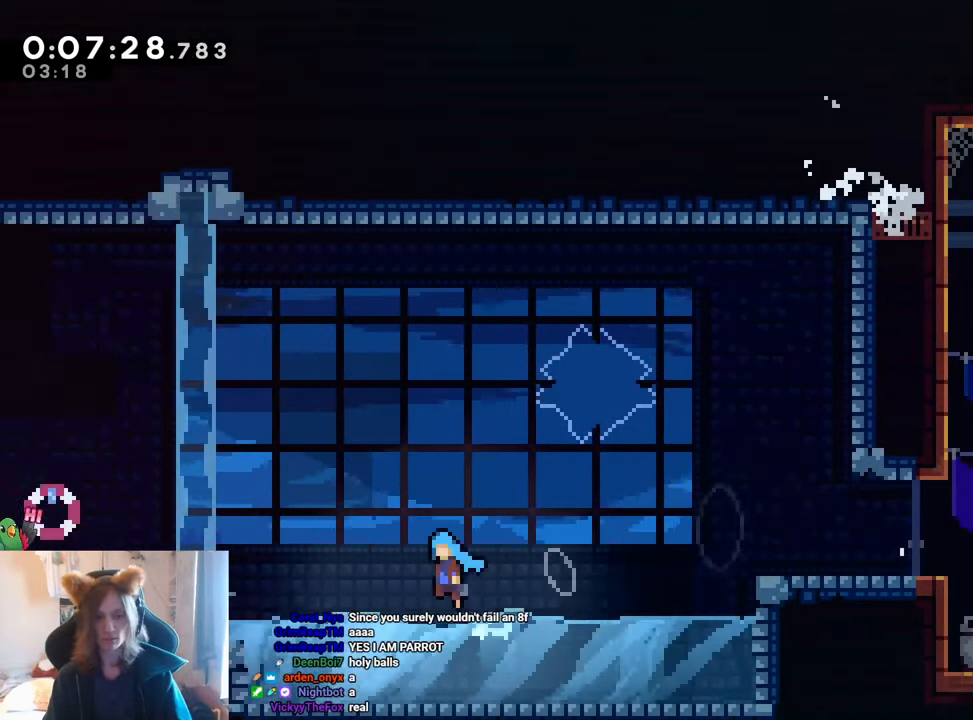
{"buttons": [], "left_stick": "left", "right_stick": "center", "events": [[384, "B", "up"]]}
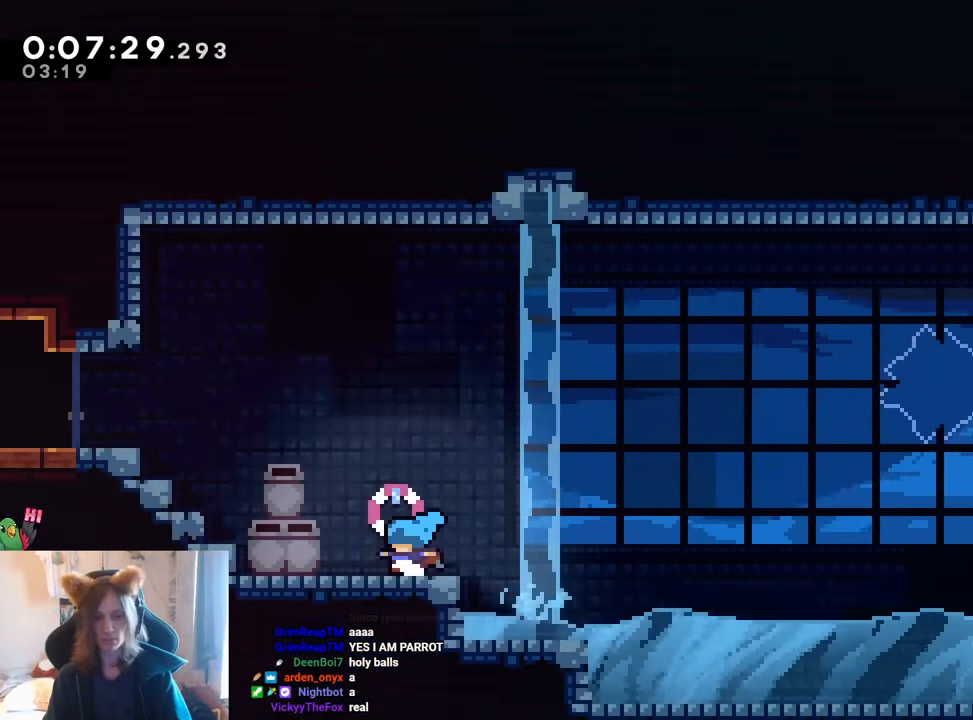
{"buttons": ["B", "R1"], "left_stick": "left", "right_stick": "center", "events": [[16, "L2", "down"], [50, "Y", "down"], [100, "R1", "down"], [133, "Y", "up"], [200, "L2", "up"], [217, "B", "down"], [333, "B", "up"], [383, "B", "down"]]}
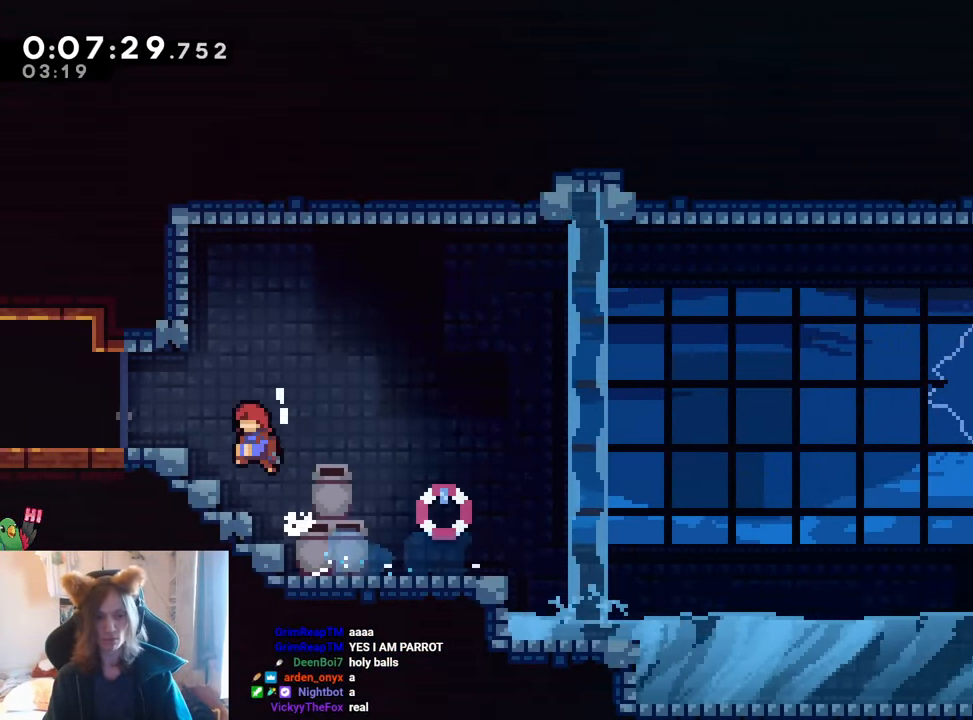
{"buttons": ["Y"], "left_stick": "left", "right_stick": "center", "events": [[17, "B", "up"], [67, "B", "down"], [167, "B", "up"], [184, "R1", "up"], [417, "Y", "down"]]}
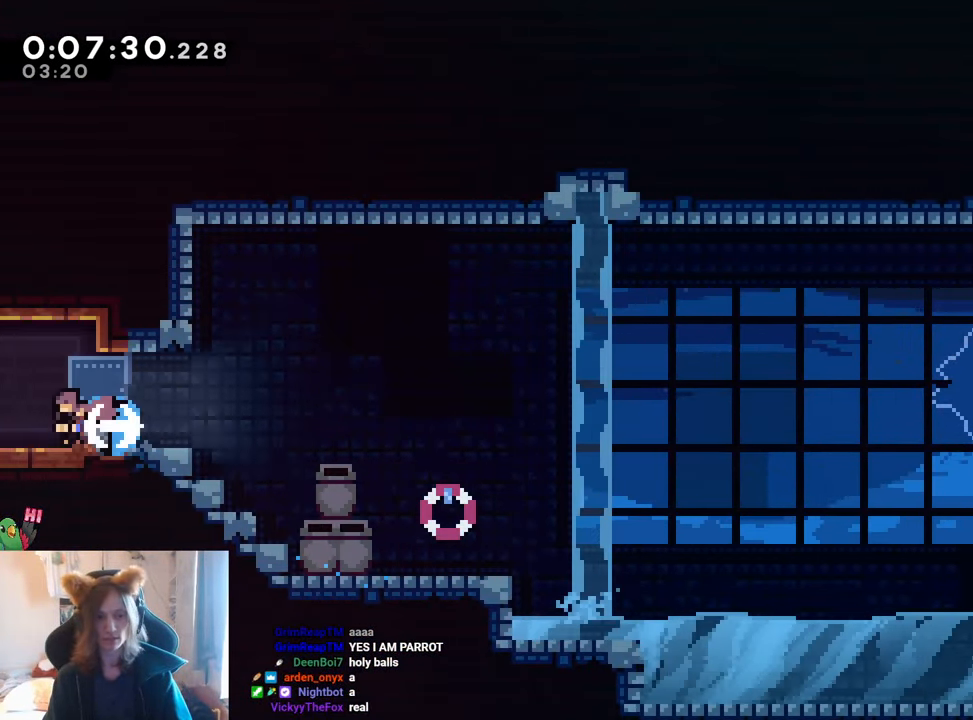
{"buttons": [], "left_stick": "up-left", "right_stick": "center", "events": [[66, "Y", "up"], [183, "left_stick", "center"], [417, "left_stick", "up-left"]]}
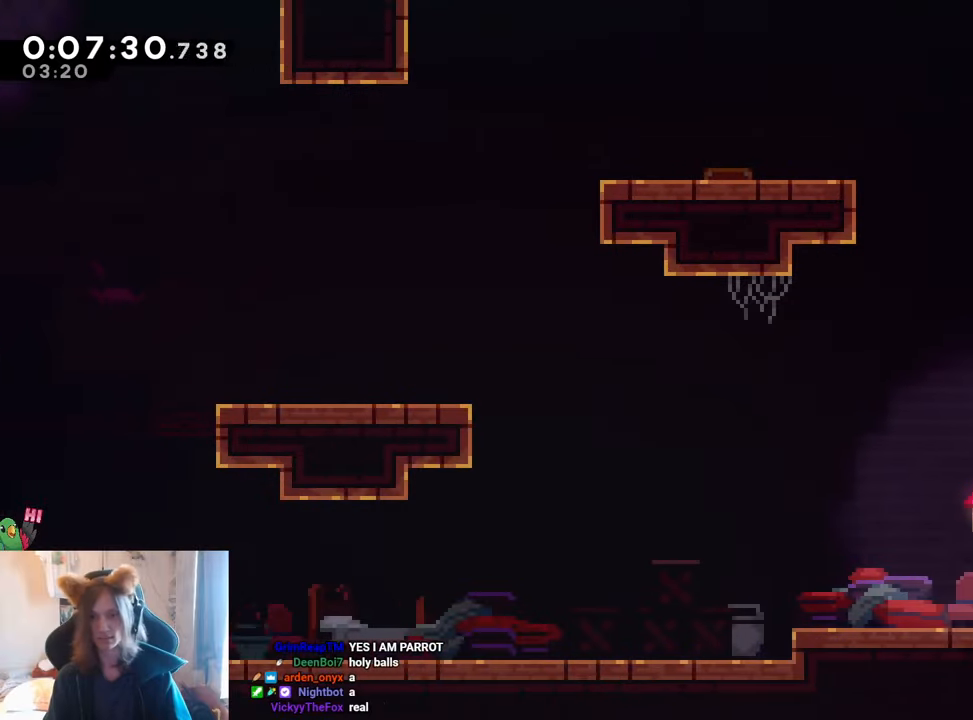
{"buttons": ["B", "Y", "R1"], "left_stick": "up-left", "right_stick": "center", "events": [[184, "B", "down"], [351, "Y", "down"], [451, "R1", "down"]]}
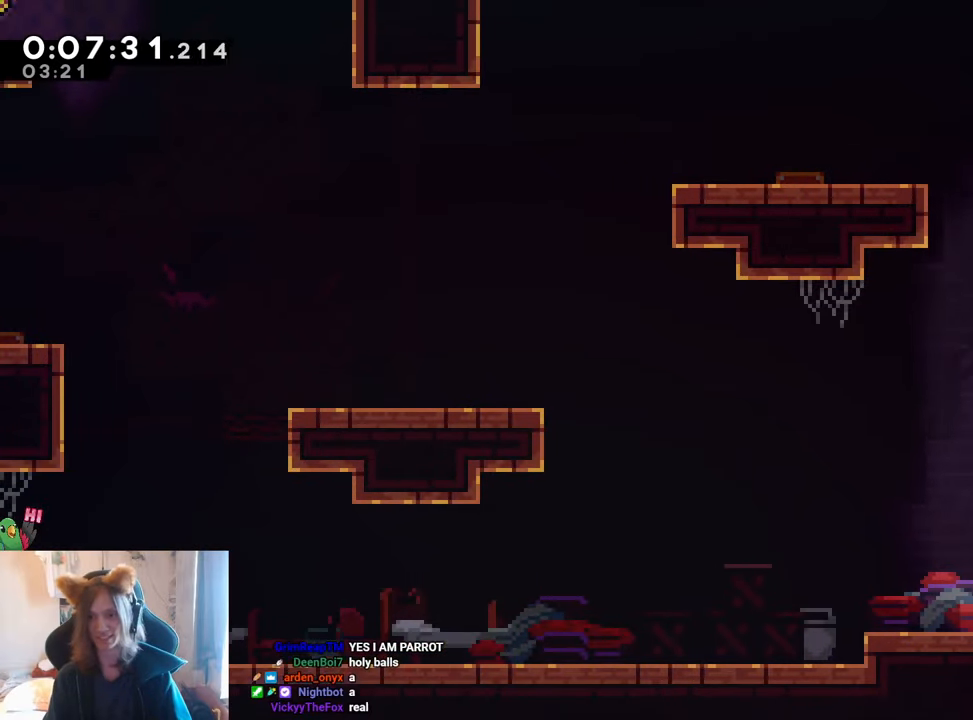
{"buttons": [], "left_stick": "center", "right_stick": "center", "events": [[16, "B", "up"], [16, "Y", "up"], [50, "left_stick", "left"], [217, "B", "down"], [267, "B", "up"], [267, "R1", "up"], [267, "Y", "down"], [267, "left_stick", "up"], [317, "Y", "up"], [417, "left_stick", "center"]]}
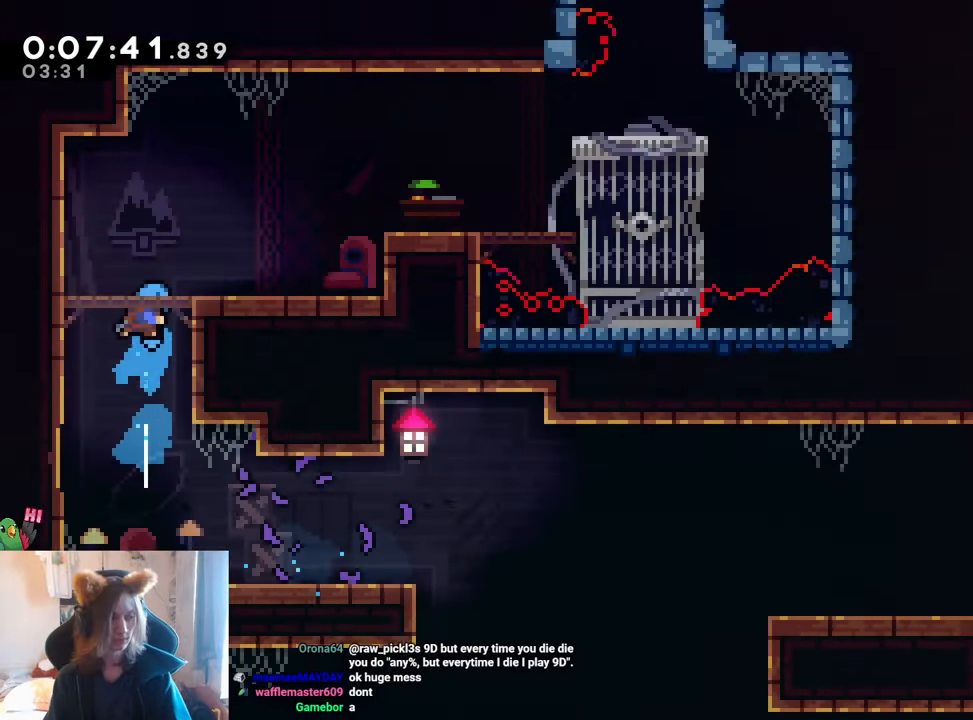
{"buttons": [], "left_stick": "right", "right_stick": "center", "events": [[33, "left_stick", "right"]]}
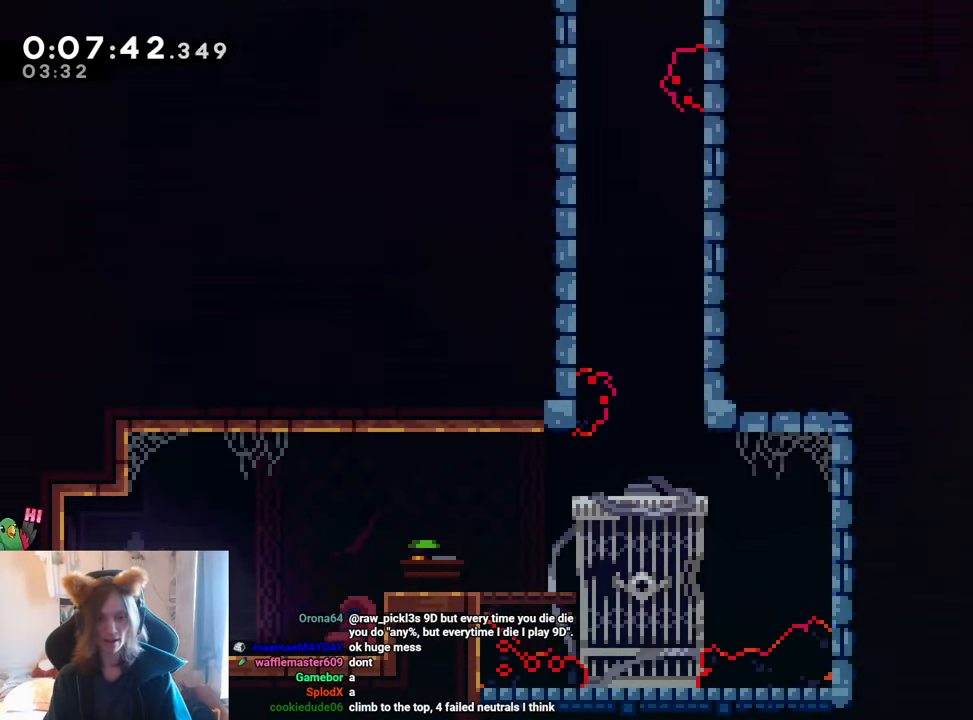
{"buttons": [], "left_stick": "right", "right_stick": "center"}